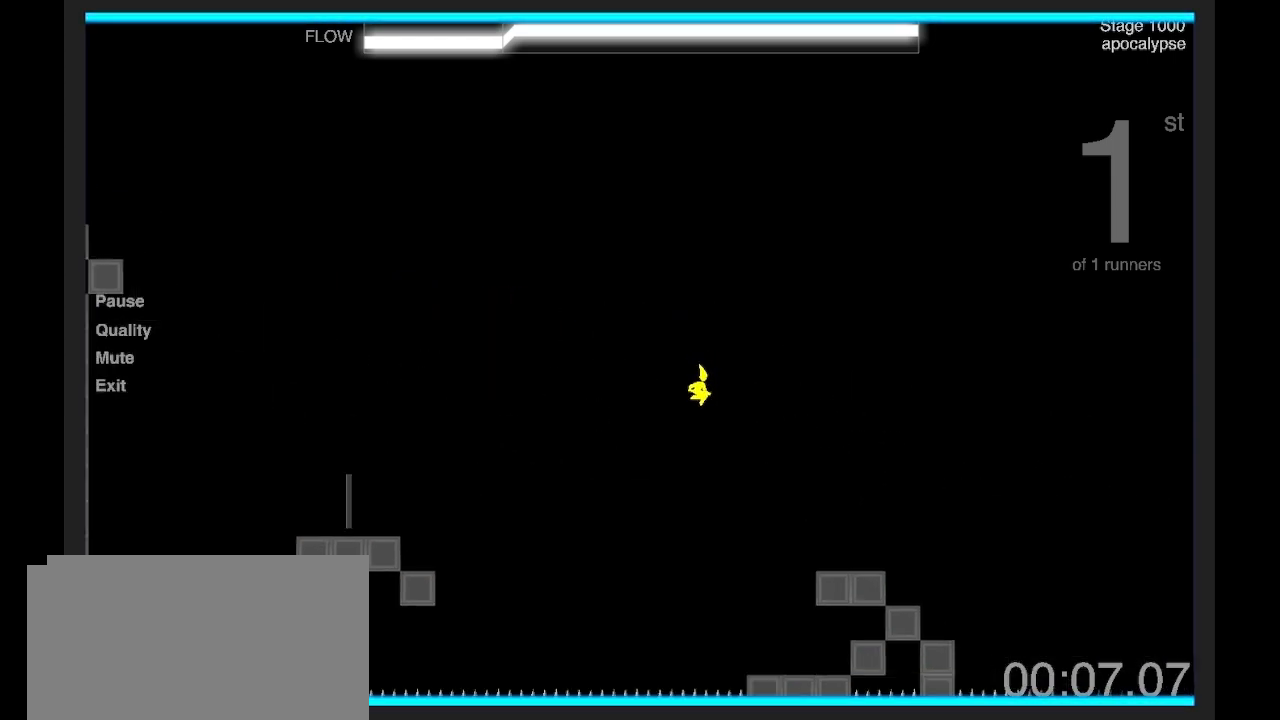
Gameplay with keyboard; each line is a JSON object with the keys held at the frame after it. "events" lists presses ("down") and releases ("up") of "a", "d", "e", "q", "s", "shift" and "z" between this image and that frame as [ms after this image, input, new state], when the widget could be followed in between. No other keys are recorded. Mouse input is not recorded. Not read: other_keys.
{"keys": ["d", "shift", "z"], "events": [[267, "z", "down"]]}
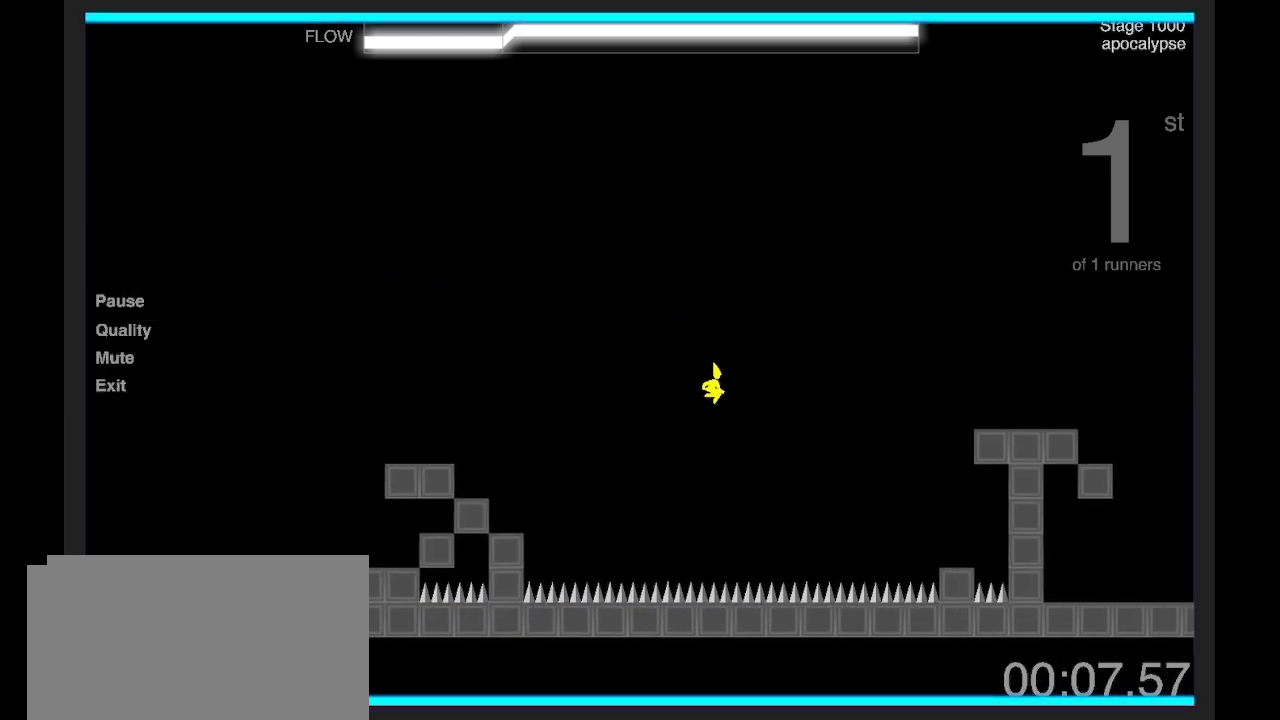
{"keys": ["d", "shift", "z"], "events": []}
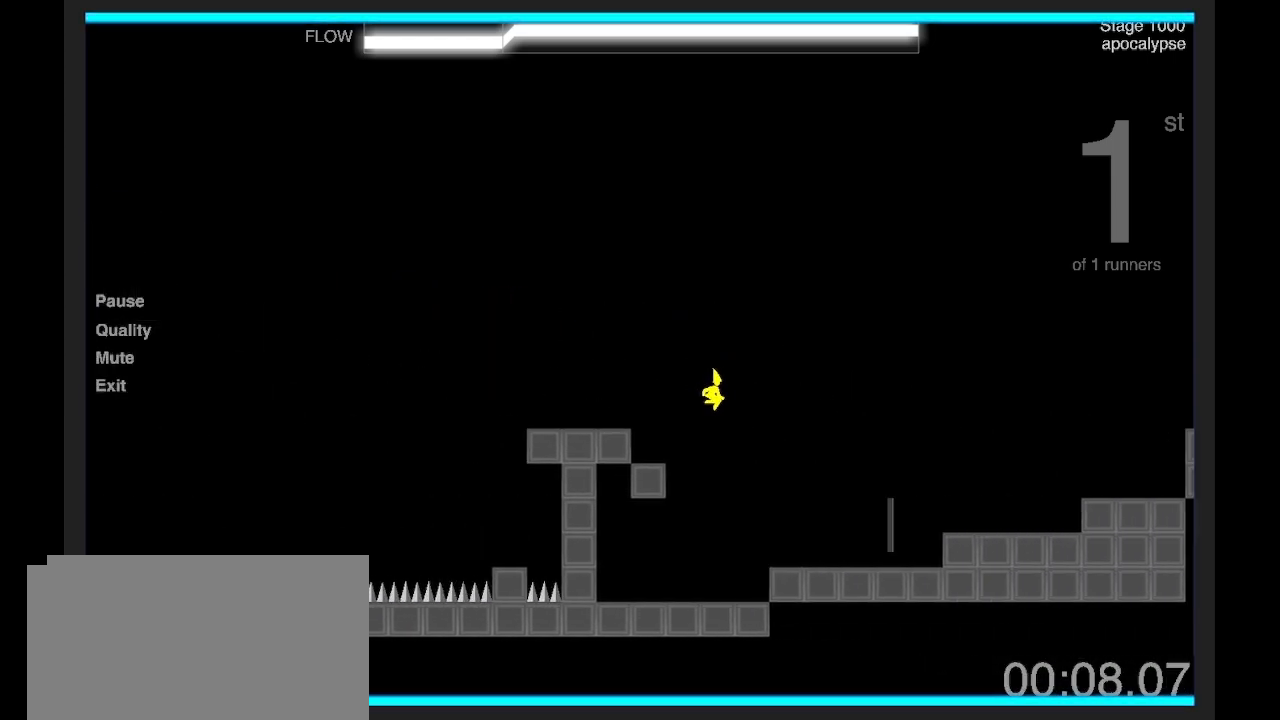
{"keys": ["d", "shift", "z"], "events": [[234, "z", "up"], [401, "z", "down"]]}
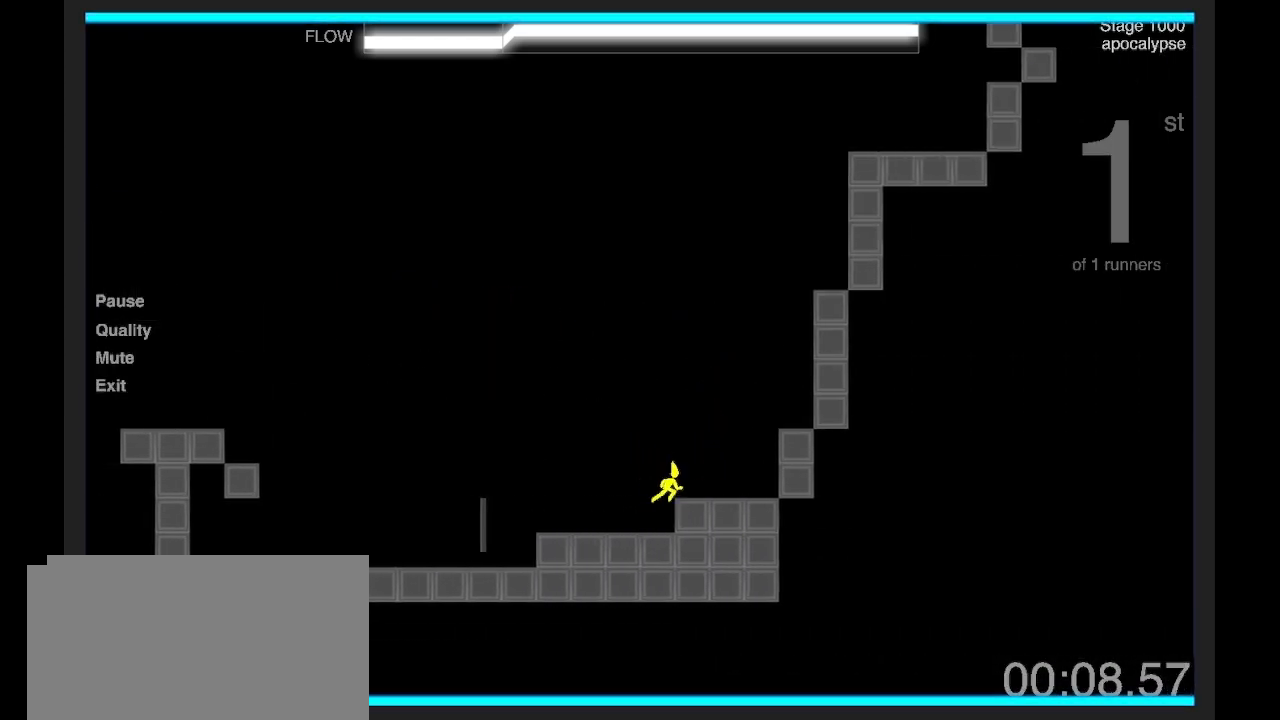
{"keys": ["d", "shift", "z"], "events": [[201, "z", "up"], [334, "z", "down"]]}
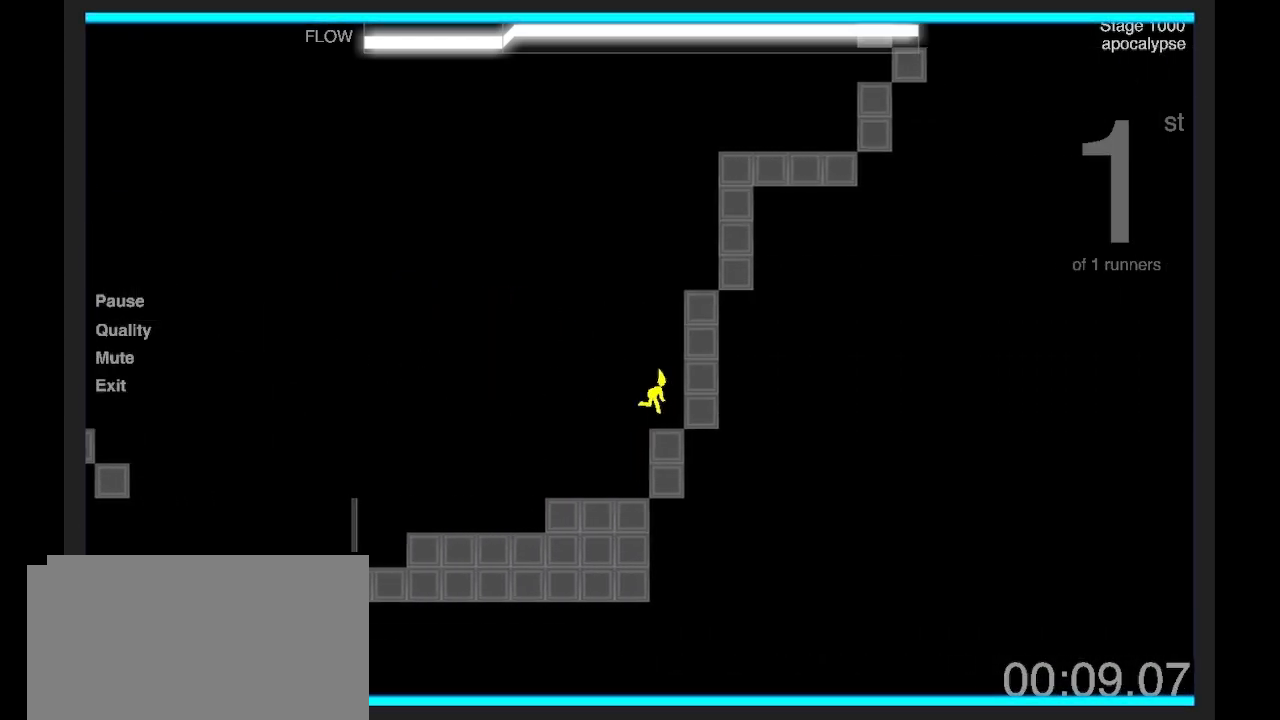
{"keys": ["d", "shift", "z"], "events": [[167, "z", "up"], [267, "z", "down"]]}
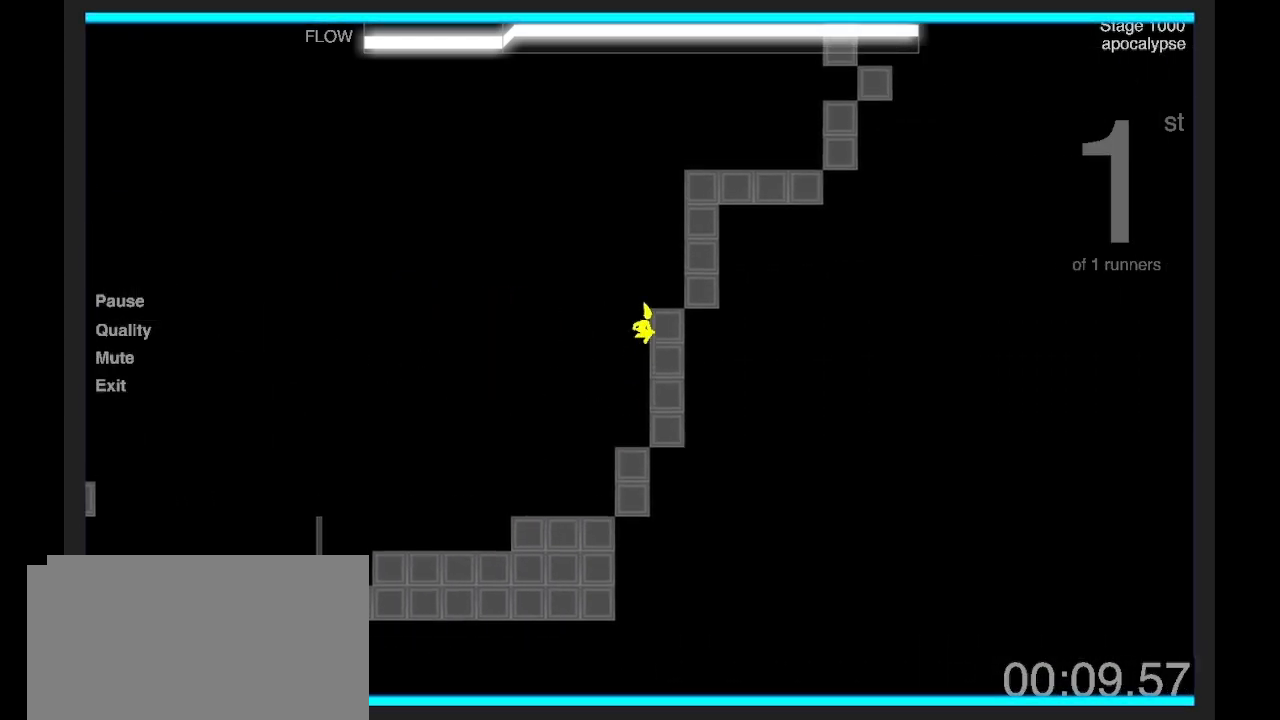
{"keys": ["d", "shift"], "events": [[134, "z", "up"], [167, "z", "down"], [468, "z", "up"]]}
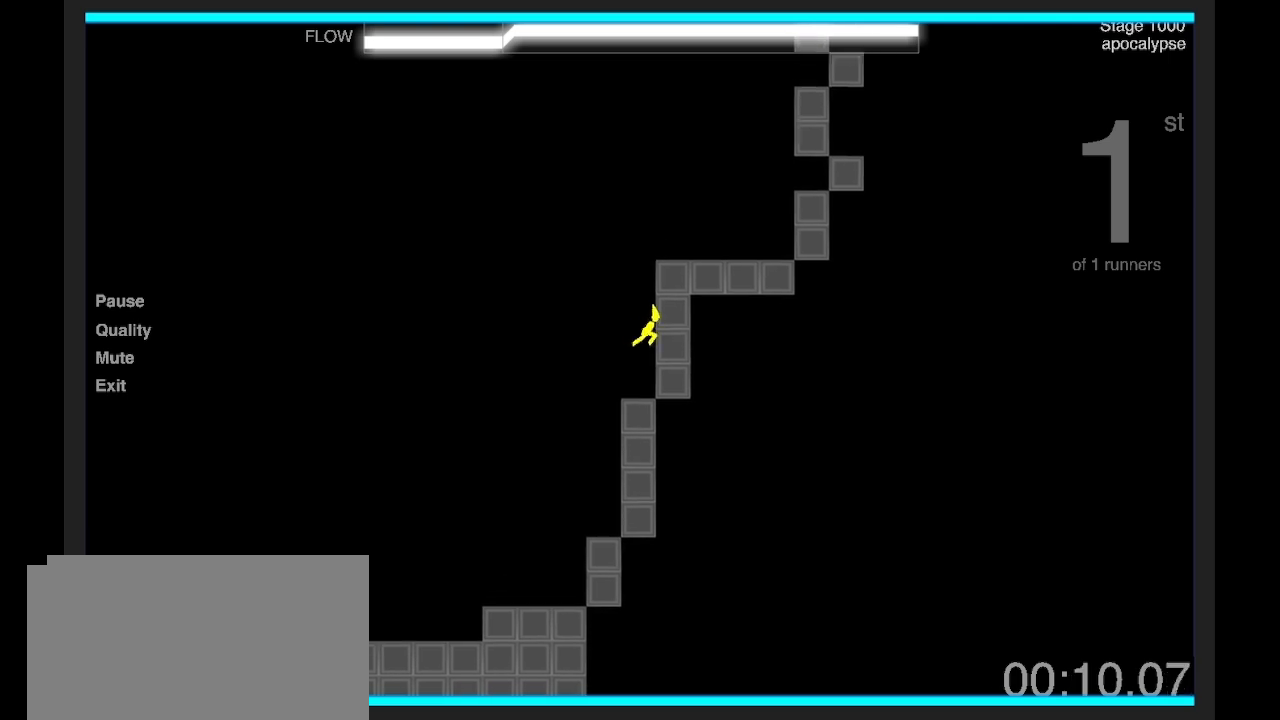
{"keys": ["z"], "events": [[134, "z", "down"], [434, "z", "up"], [468, "d", "up"], [468, "shift", "up"], [501, "z", "down"]]}
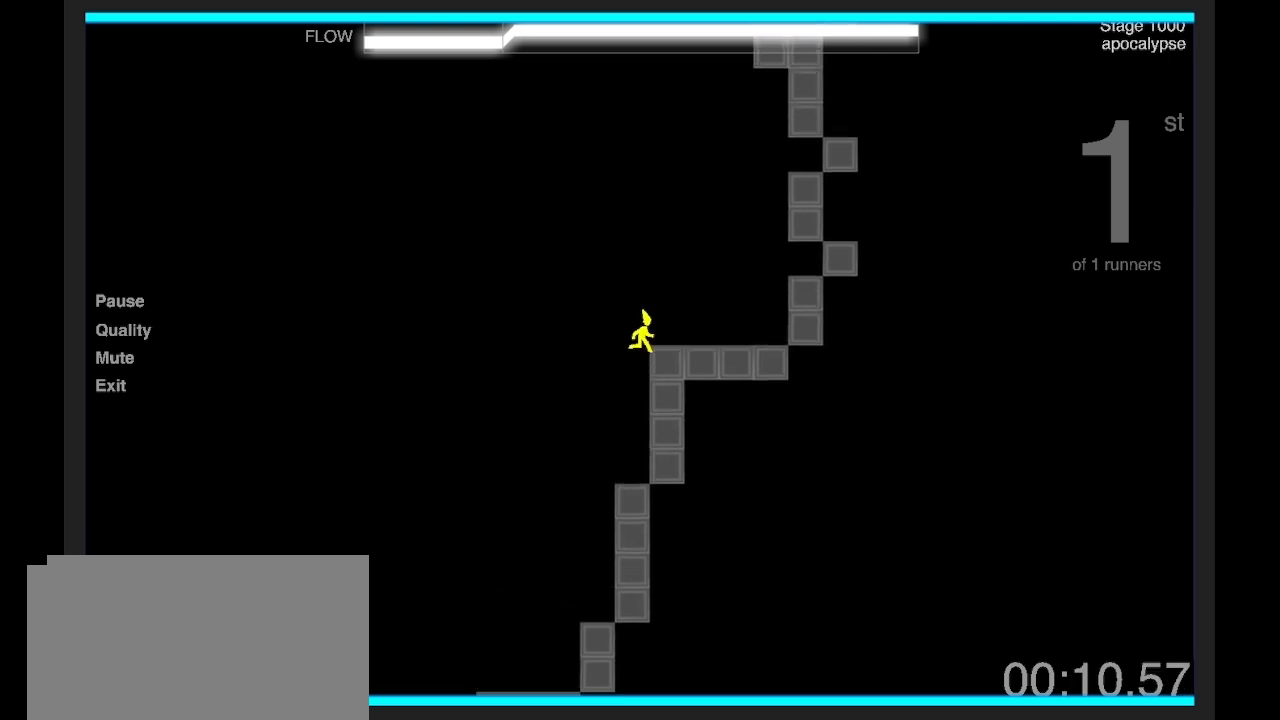
{"keys": ["d", "shift"], "events": [[100, "z", "up"], [334, "d", "down"], [401, "shift", "down"]]}
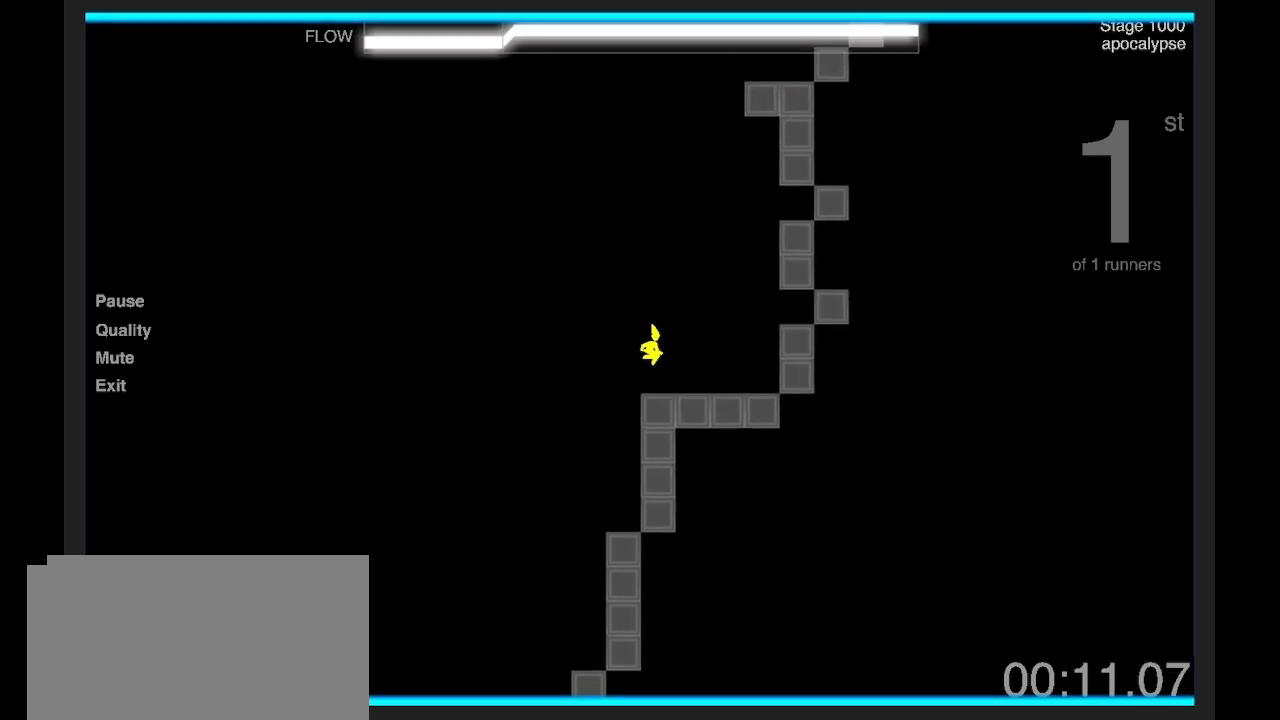
{"keys": ["d", "q", "shift"], "events": [[134, "z", "down"], [334, "d", "up"], [367, "q", "down"], [434, "z", "up"], [501, "d", "down"]]}
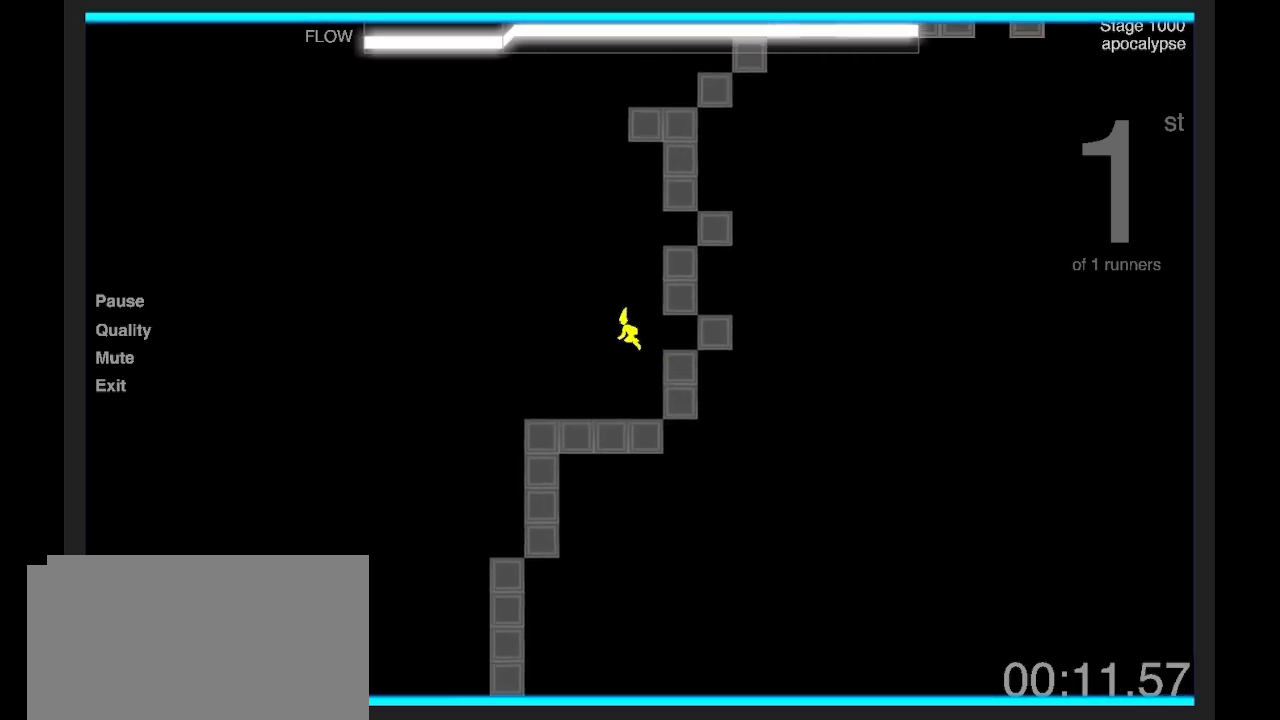
{"keys": ["d", "shift"], "events": [[67, "q", "up"], [100, "z", "down"], [501, "z", "up"]]}
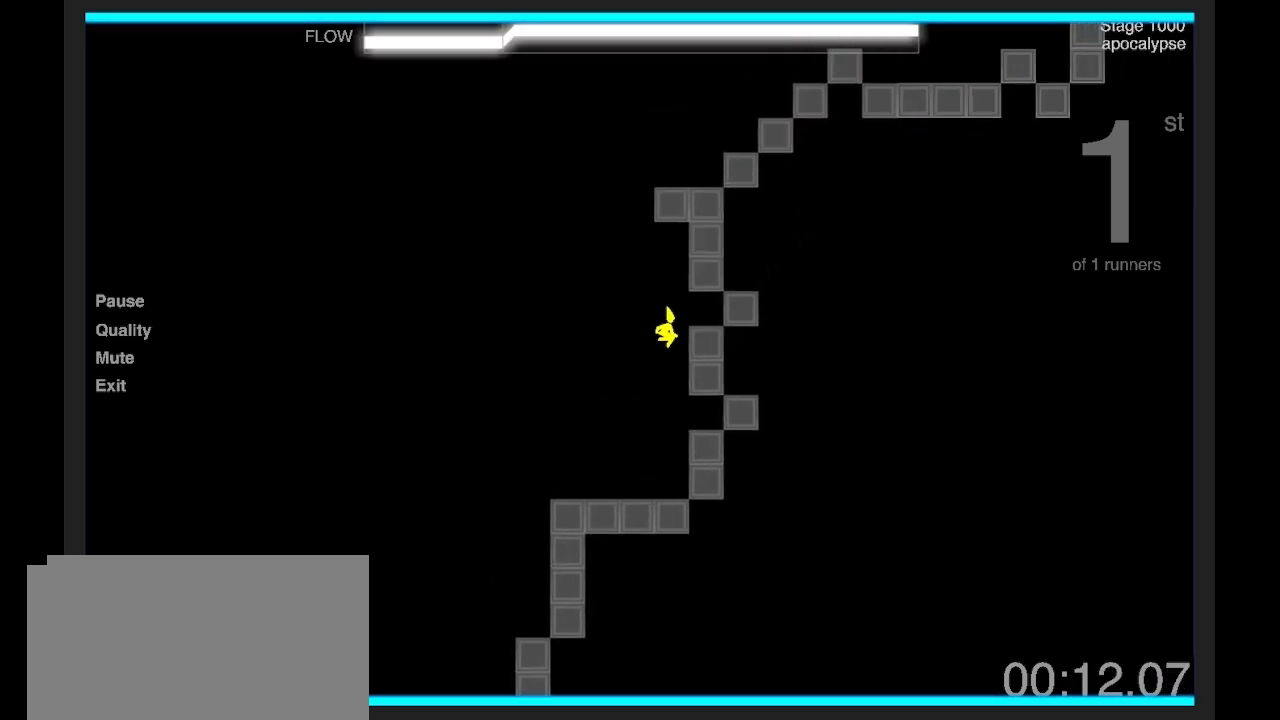
{"keys": ["d", "shift", "z"], "events": [[67, "z", "down"], [133, "q", "down"], [167, "d", "up"], [200, "z", "up"], [300, "d", "down"], [367, "q", "up"], [501, "z", "down"]]}
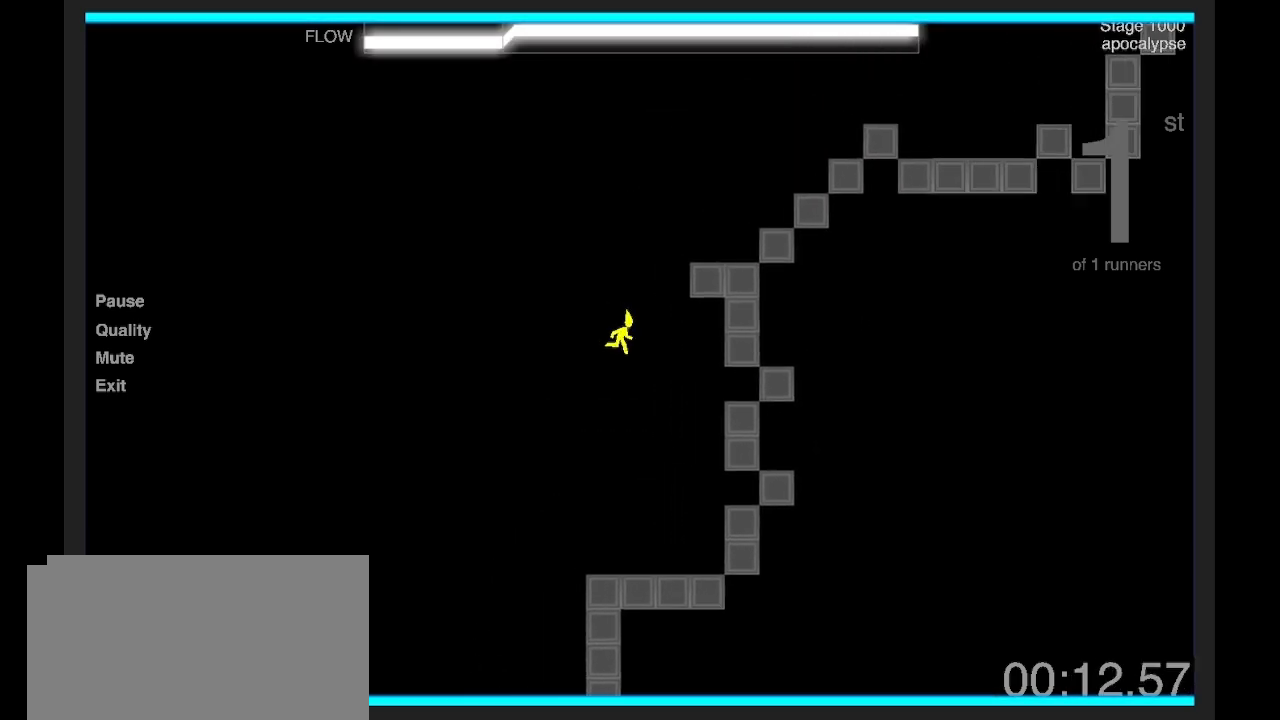
{"keys": ["d", "shift", "z"], "events": [[400, "z", "up"], [467, "z", "down"]]}
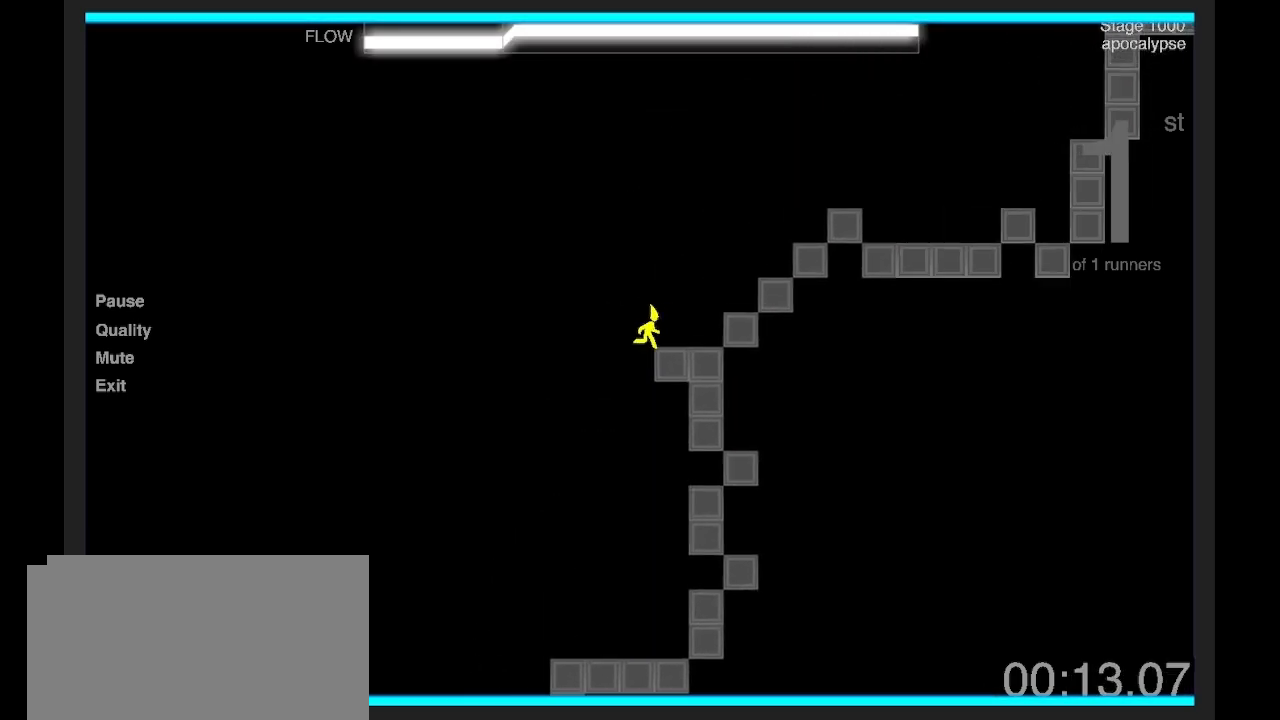
{"keys": ["d", "shift", "z"], "events": [[267, "z", "up"], [367, "z", "down"]]}
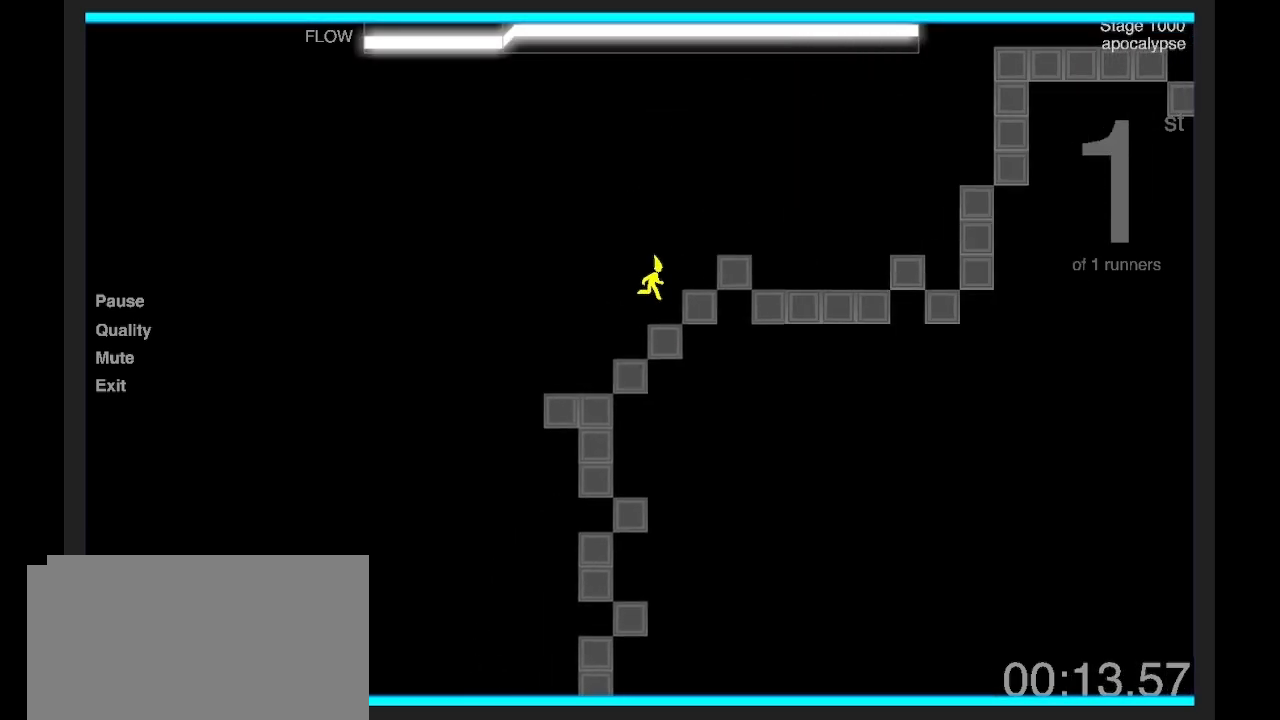
{"keys": ["d", "shift"], "events": [[33, "z", "up"], [167, "z", "down"], [333, "z", "up"]]}
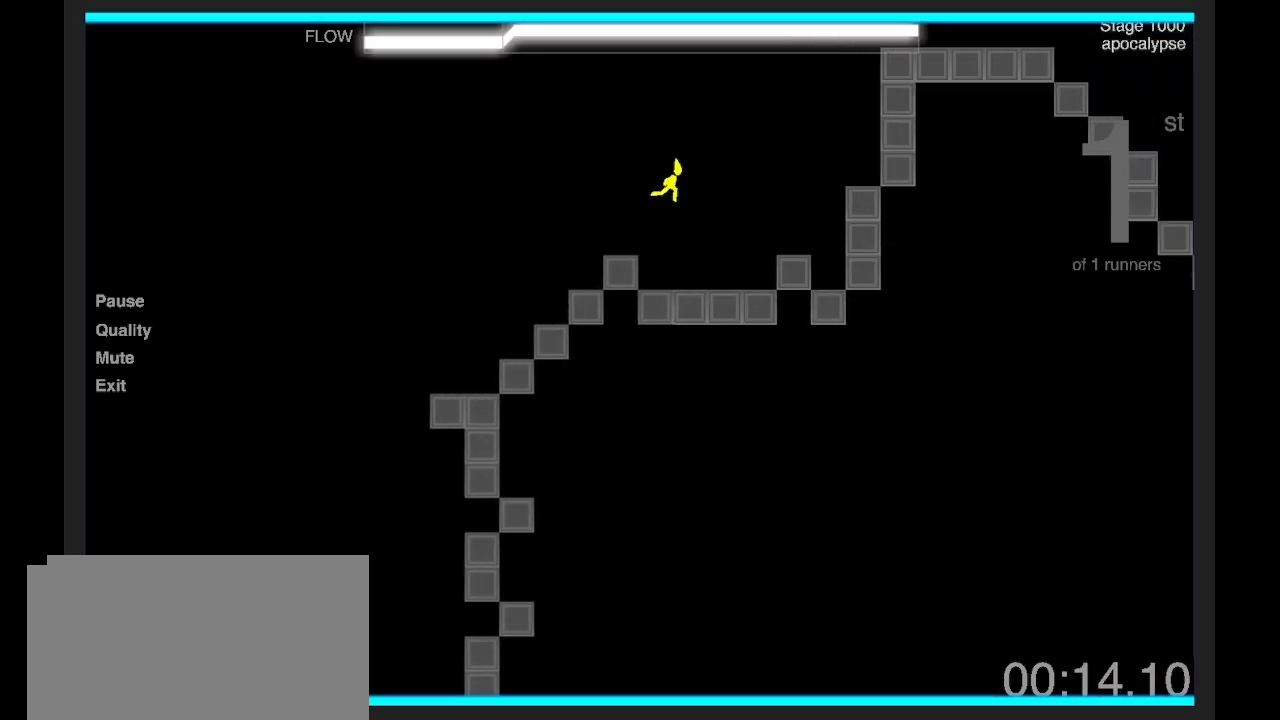
{"keys": ["d", "shift"], "events": [[101, "z", "down"], [401, "z", "up"]]}
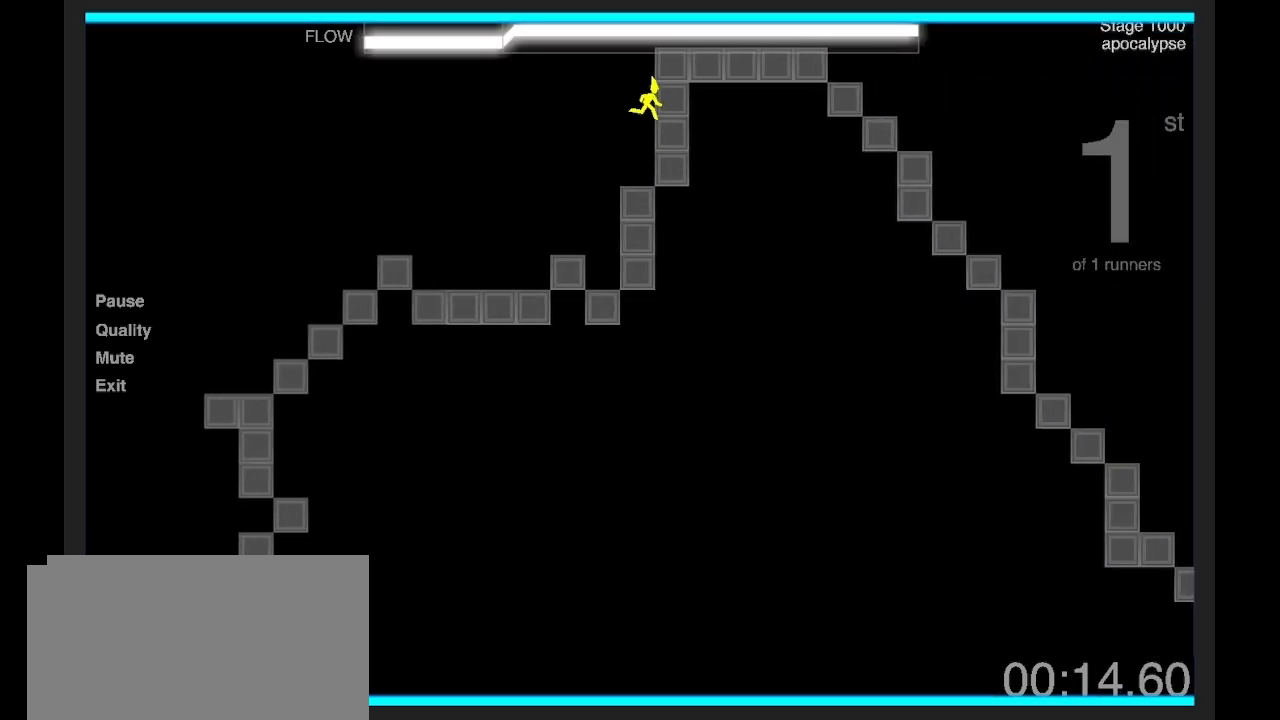
{"keys": ["d", "shift"], "events": [[34, "z", "down"], [368, "z", "up"]]}
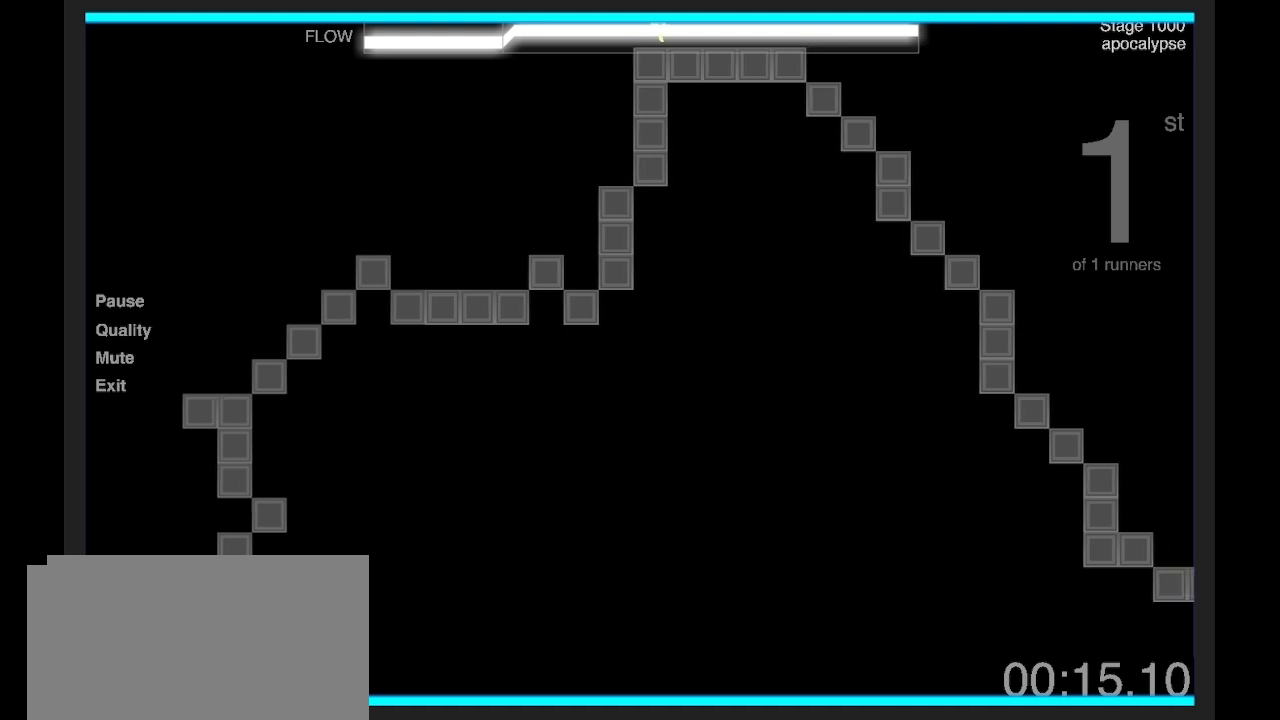
{"keys": ["d", "shift"], "events": [[167, "z", "down"], [368, "z", "up"]]}
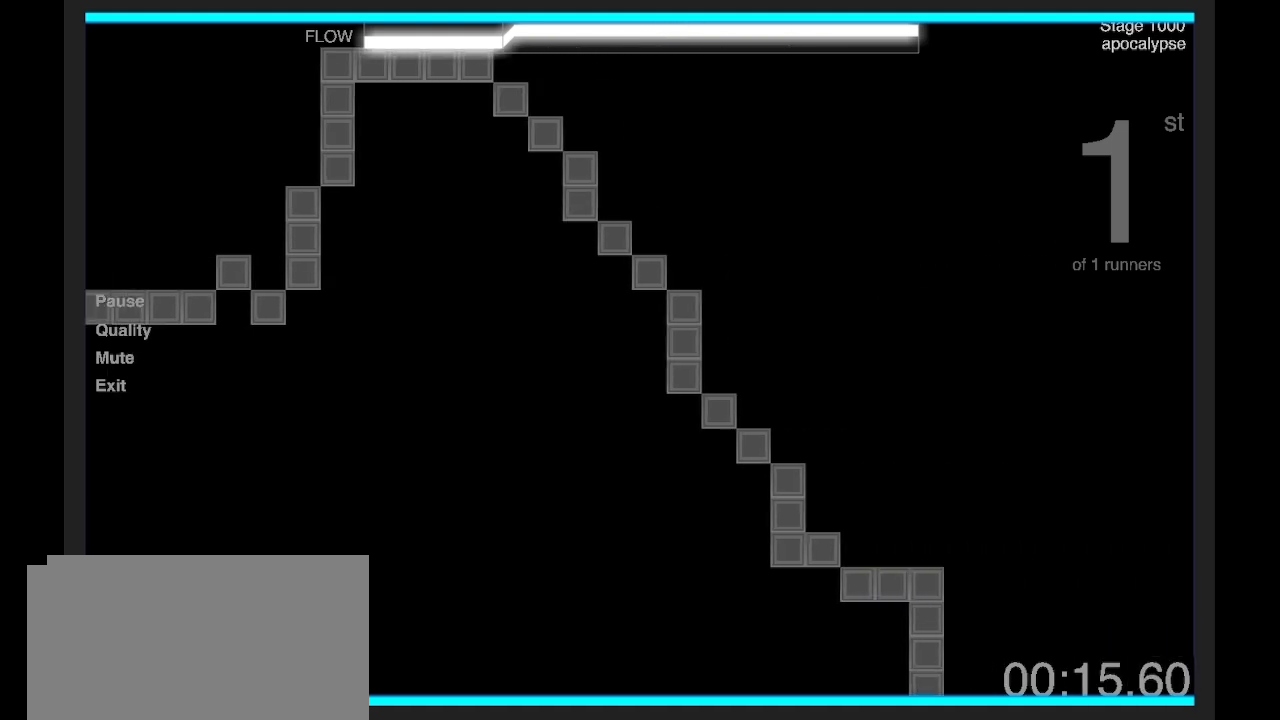
{"keys": ["d", "shift"], "events": []}
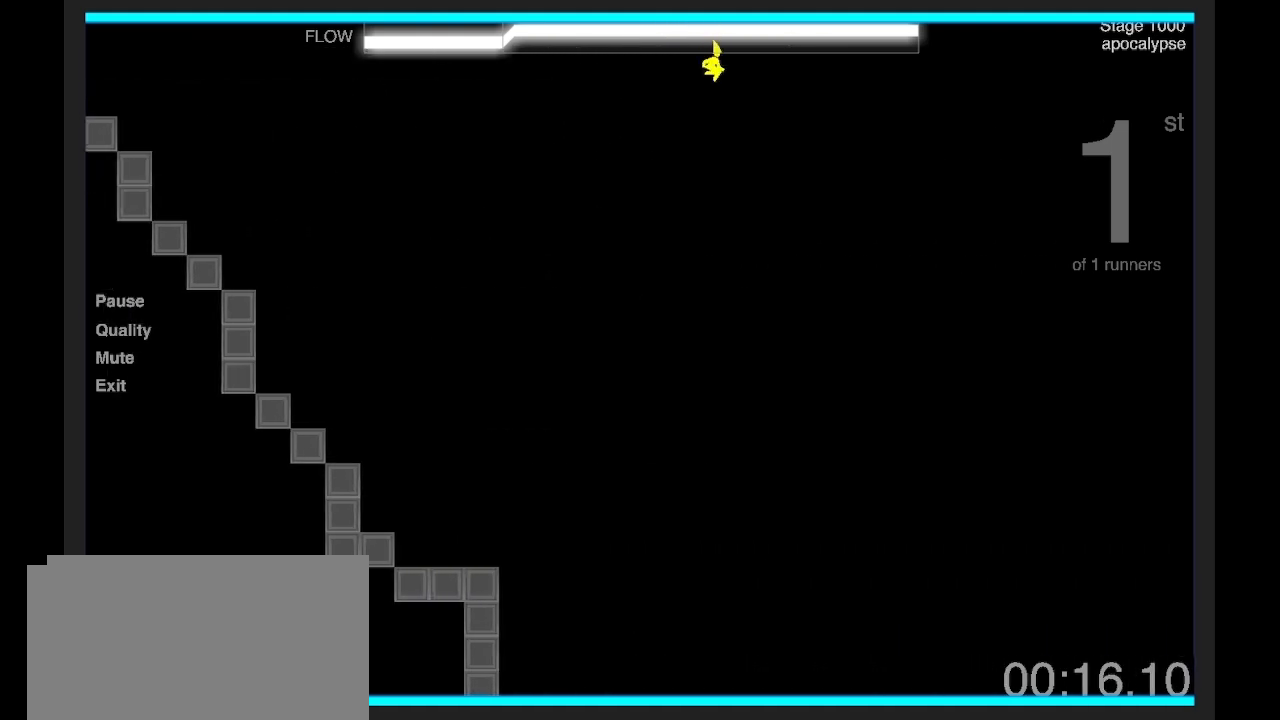
{"keys": ["d", "shift"], "events": []}
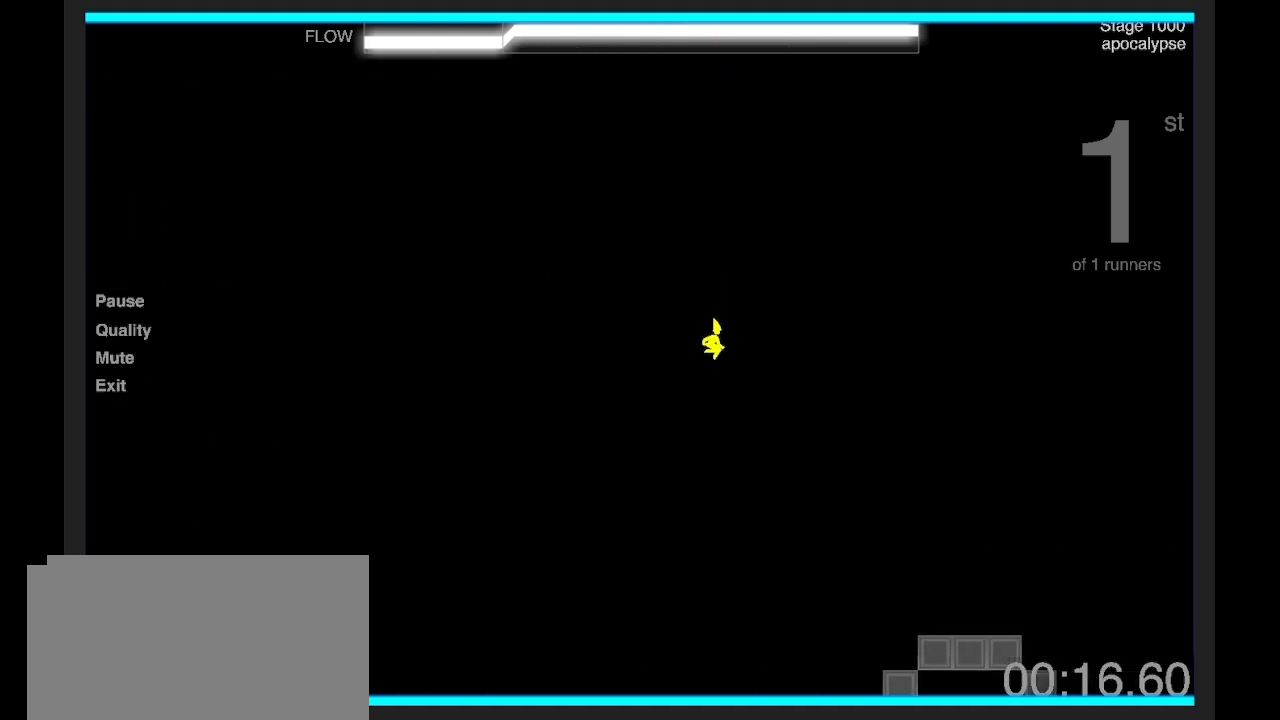
{"keys": ["d", "shift", "z"], "events": [[434, "z", "down"]]}
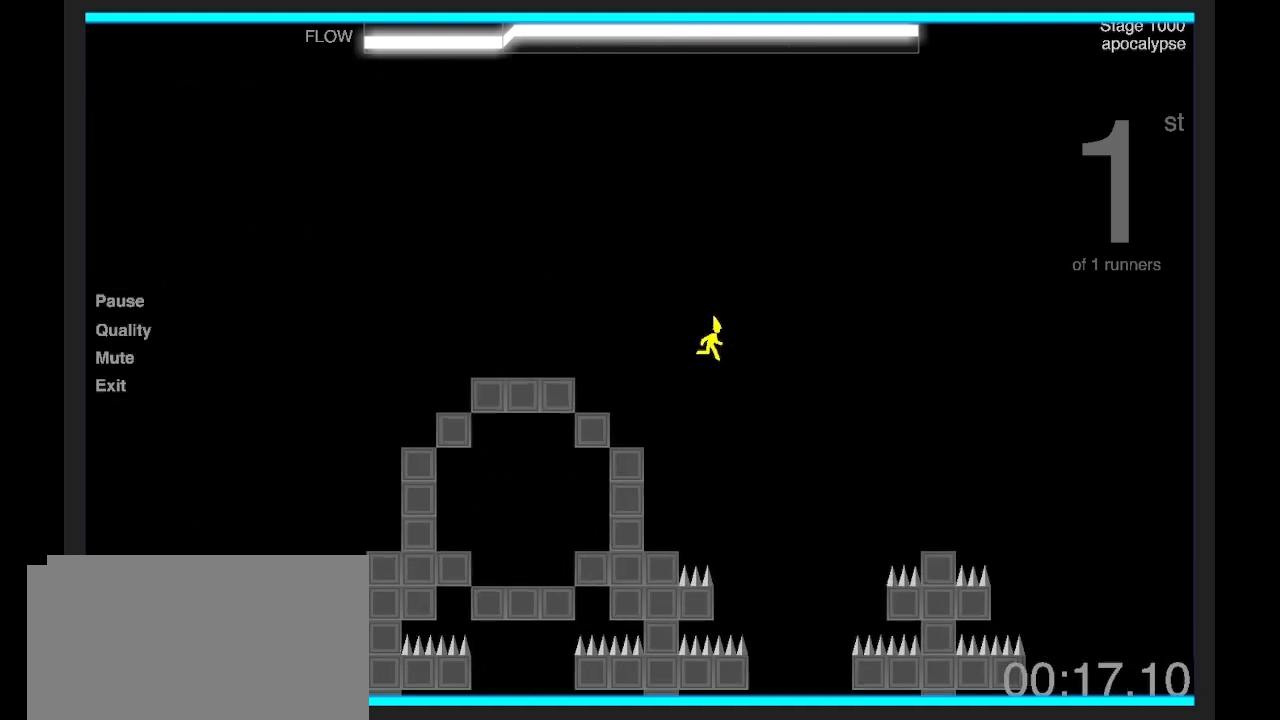
{"keys": ["d", "shift", "z"], "events": []}
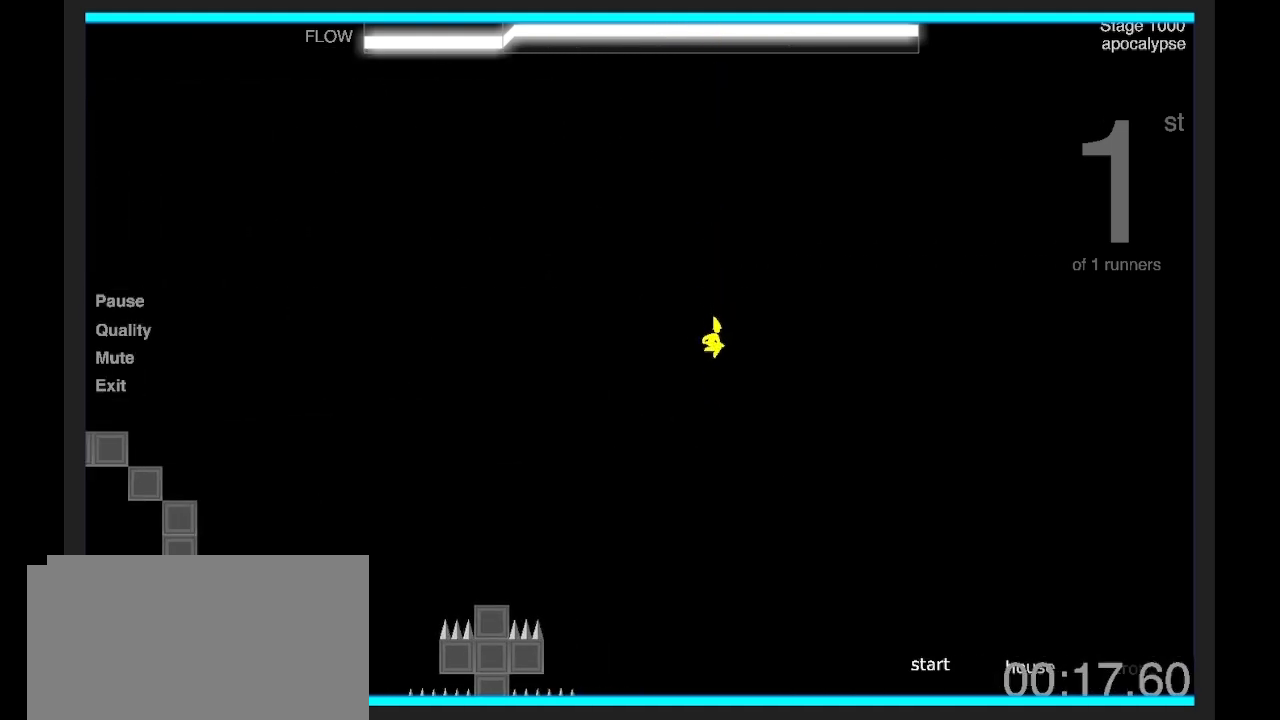
{"keys": ["d", "shift", "z"], "events": []}
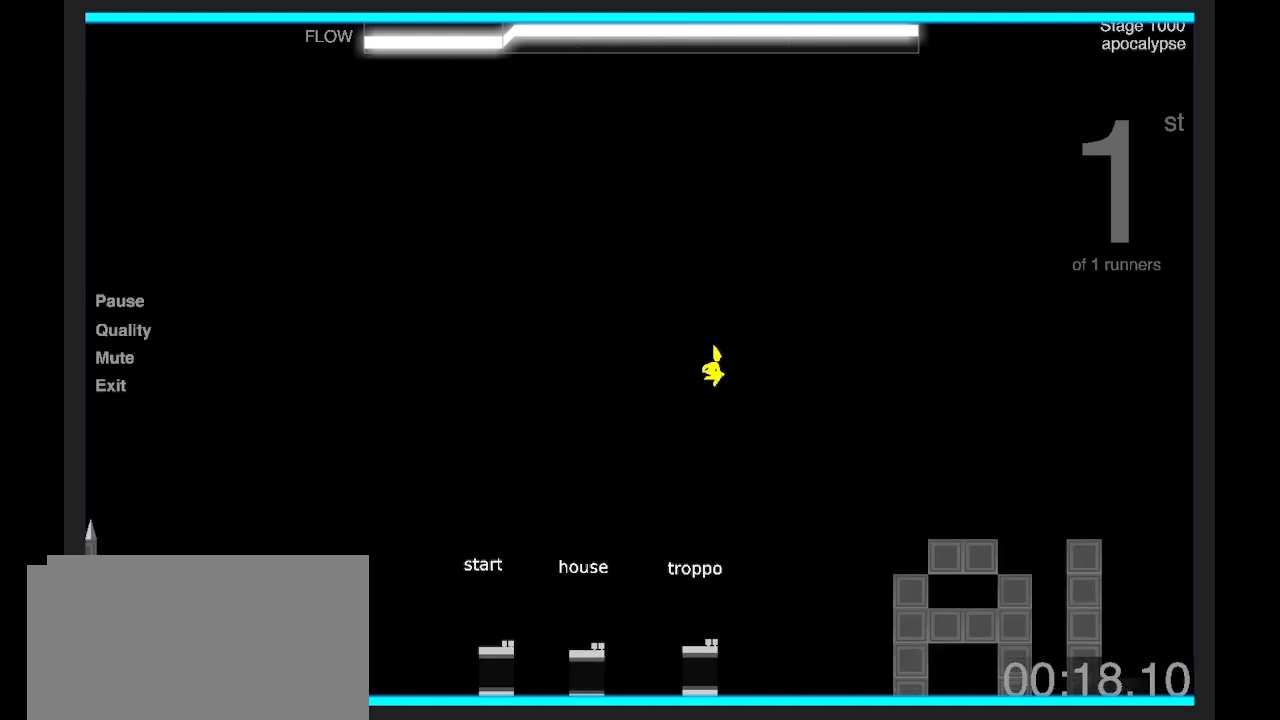
{"keys": ["d", "shift", "z"], "events": [[200, "z", "up"], [367, "z", "down"]]}
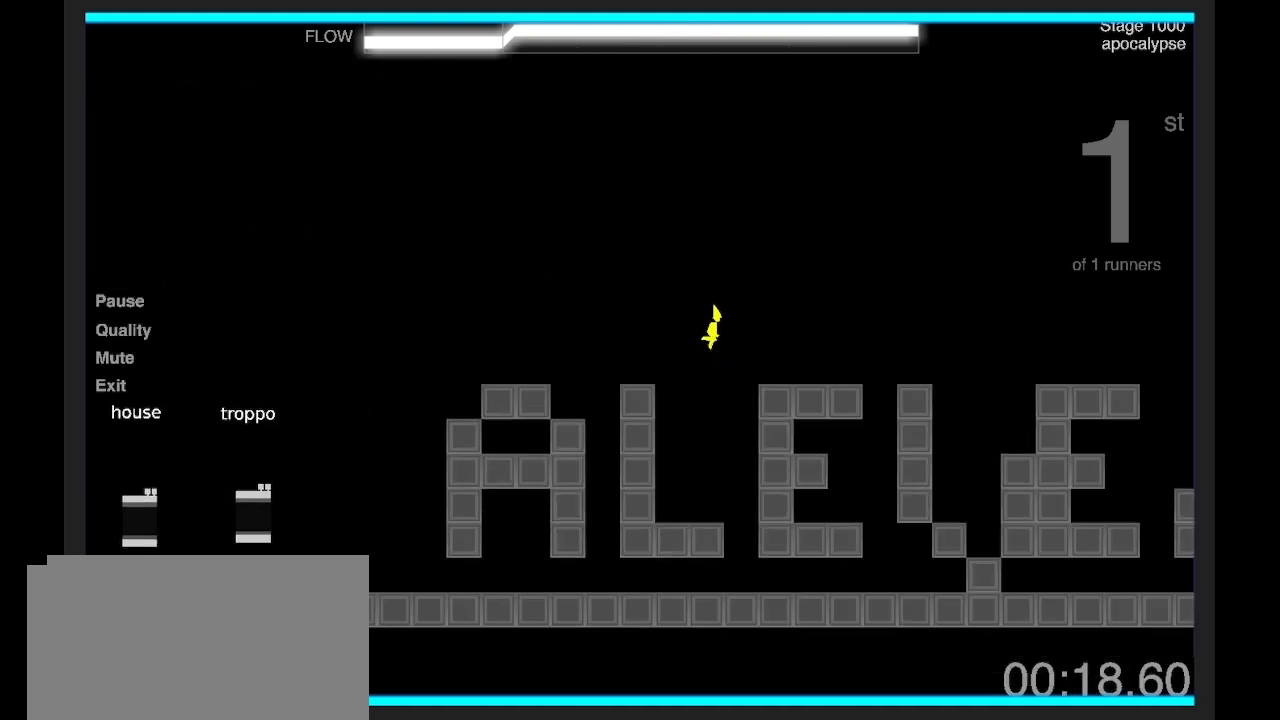
{"keys": ["d", "shift", "z"], "events": []}
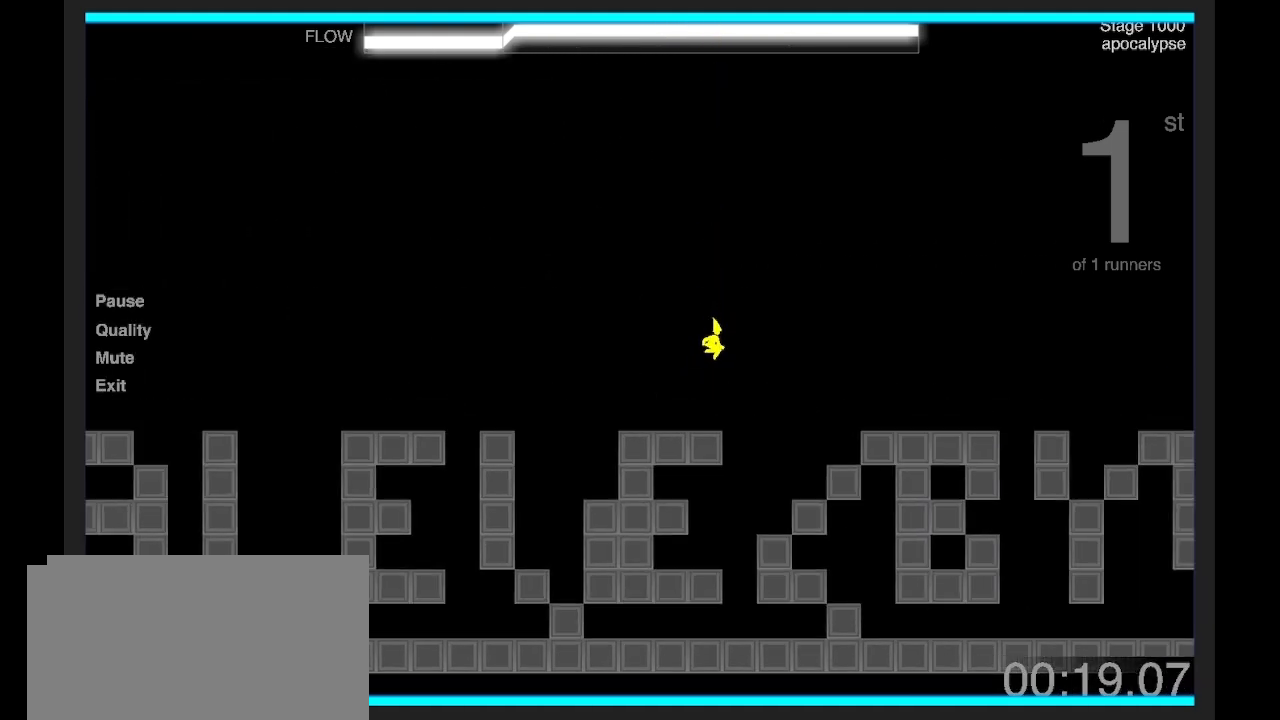
{"keys": ["d", "shift", "z"], "events": [[134, "z", "up"], [334, "z", "down"]]}
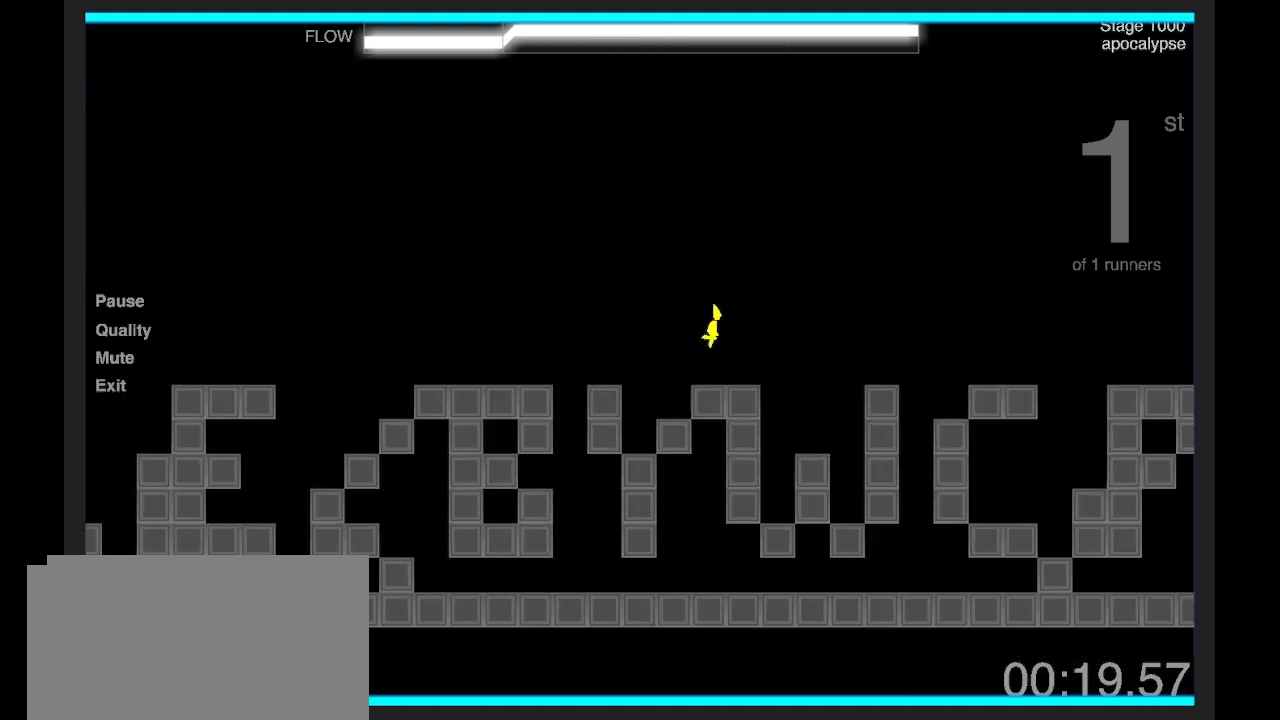
{"keys": ["d", "shift"], "events": [[34, "z", "up"]]}
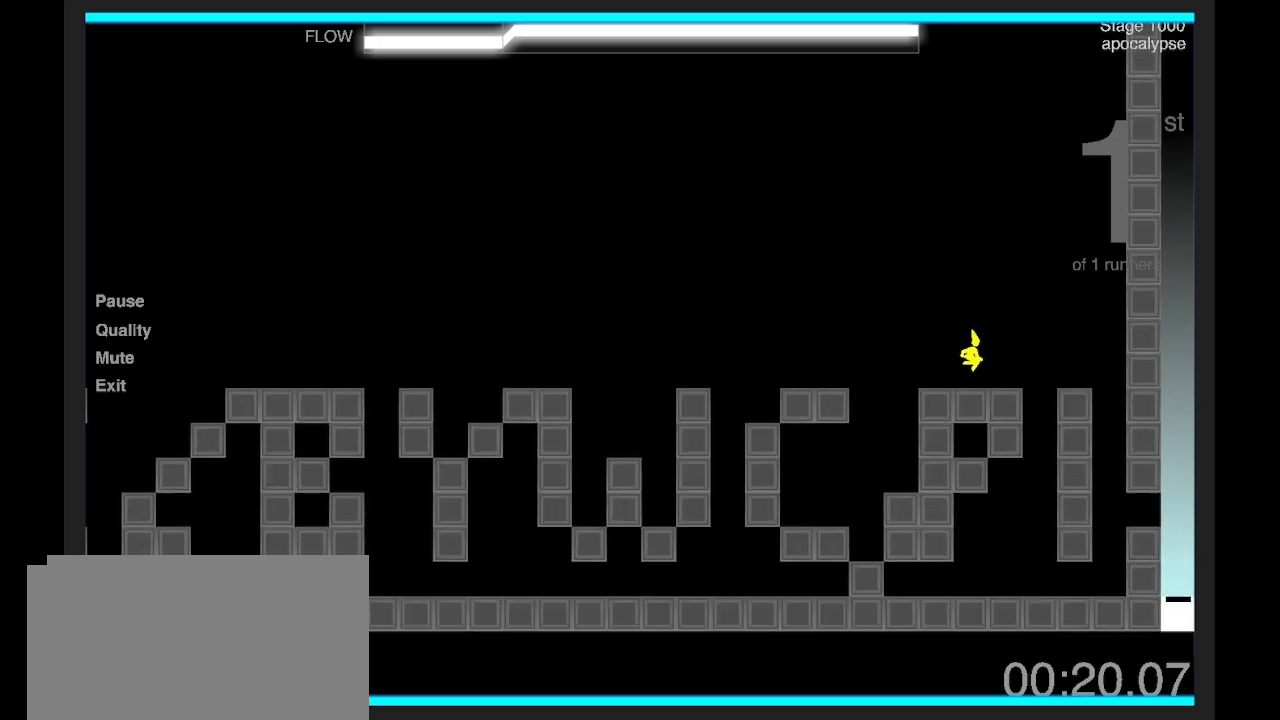
{"keys": ["shift"], "events": [[301, "d", "up"], [367, "d", "down"], [434, "d", "up"]]}
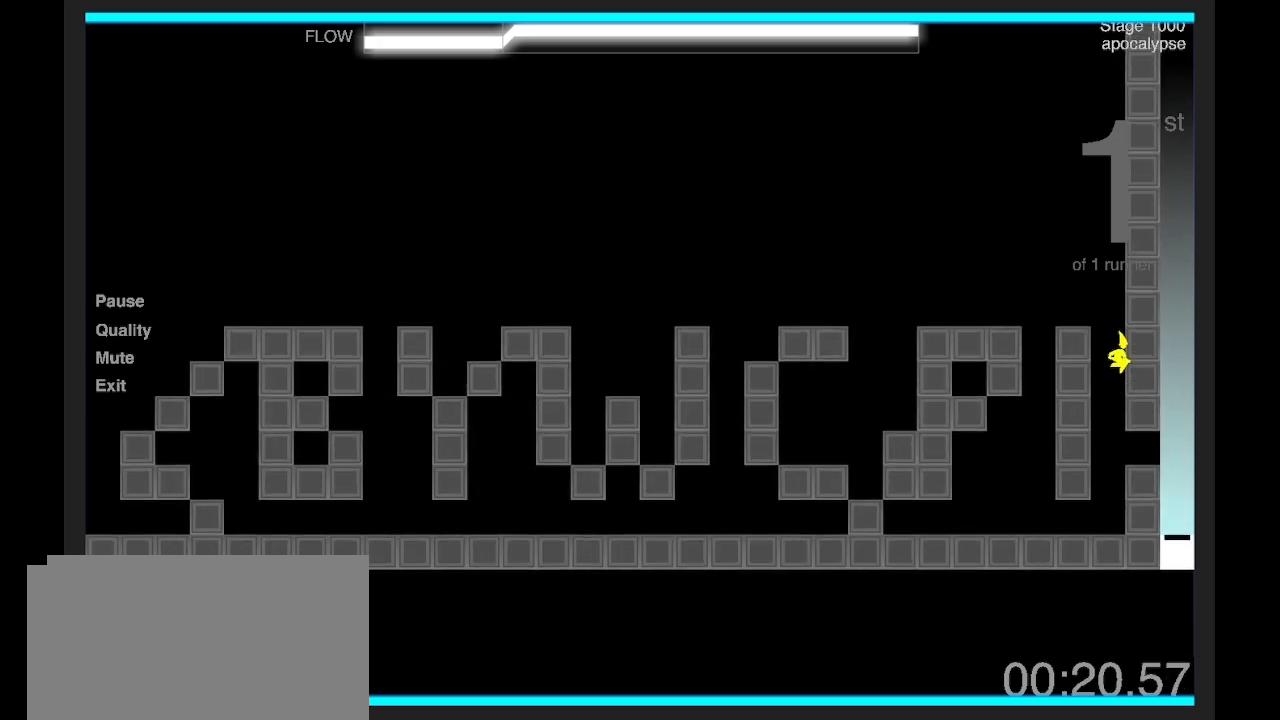
{"keys": ["d", "shift"], "events": [[100, "d", "down"]]}